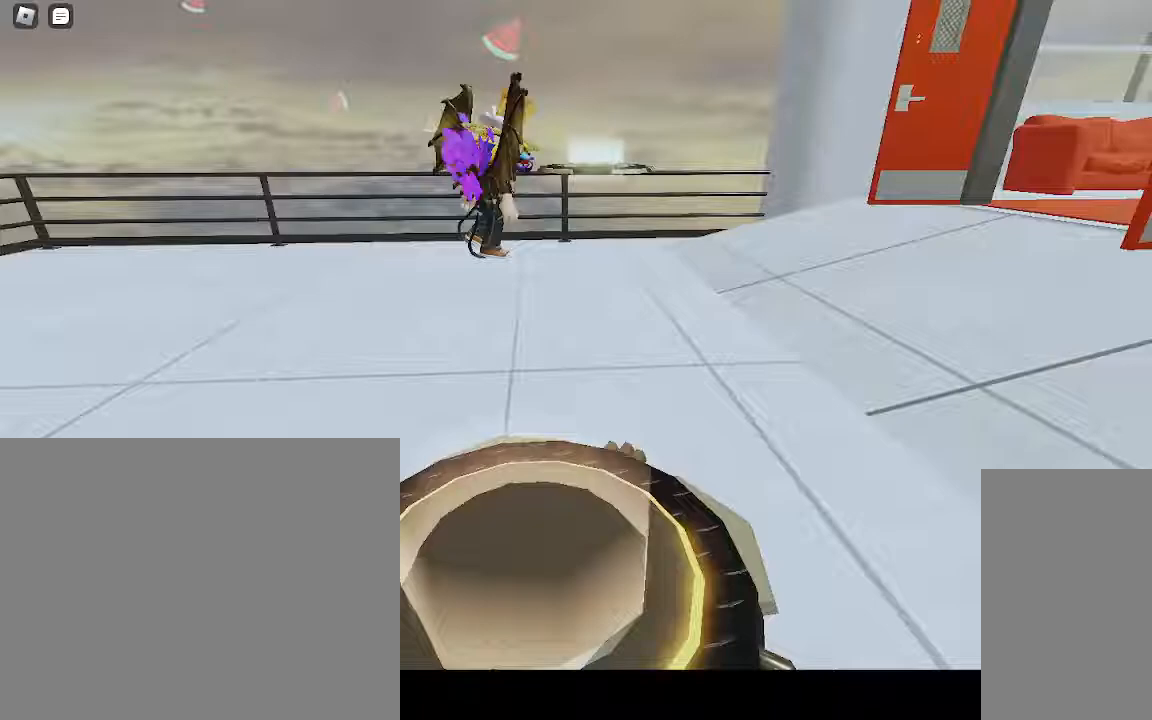
Gameplay with keyboard and mouse; each line is a JSON object with the keys and mouse buttons held at the frame after it. "events" lists presses ("down") and releases ("up") of "a", "ctrl", "d", "e", "q", "s", "shift", "space", "w", "mouse_left", "mouse_wheel", "mouse_right", "mouse_mb4" and "mouse_mb5" between this image and that frame as [ms after this image, input, new state], when the widget could be followed in between. "mouse_left", "mouse_wheel", "mouse_right", "mouse_mb4", "mouse_mb5" = the "left", "wheel", "right", "mb4", "mb5" buttons of the "mouse" list. No other keys are recorded. "wheel" means that the mouse wheel is clicked or scrolled. Mouse movement is not recorded.
{"keys": [], "mouse": [], "events": []}
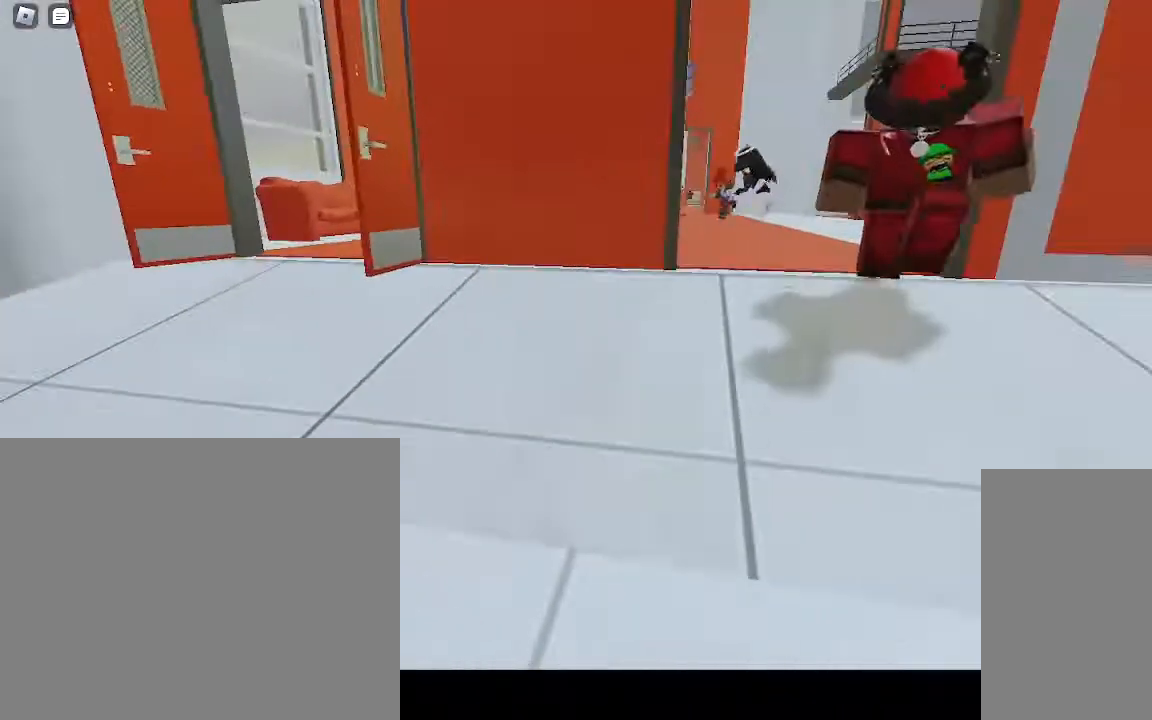
{"keys": [], "mouse": [], "events": []}
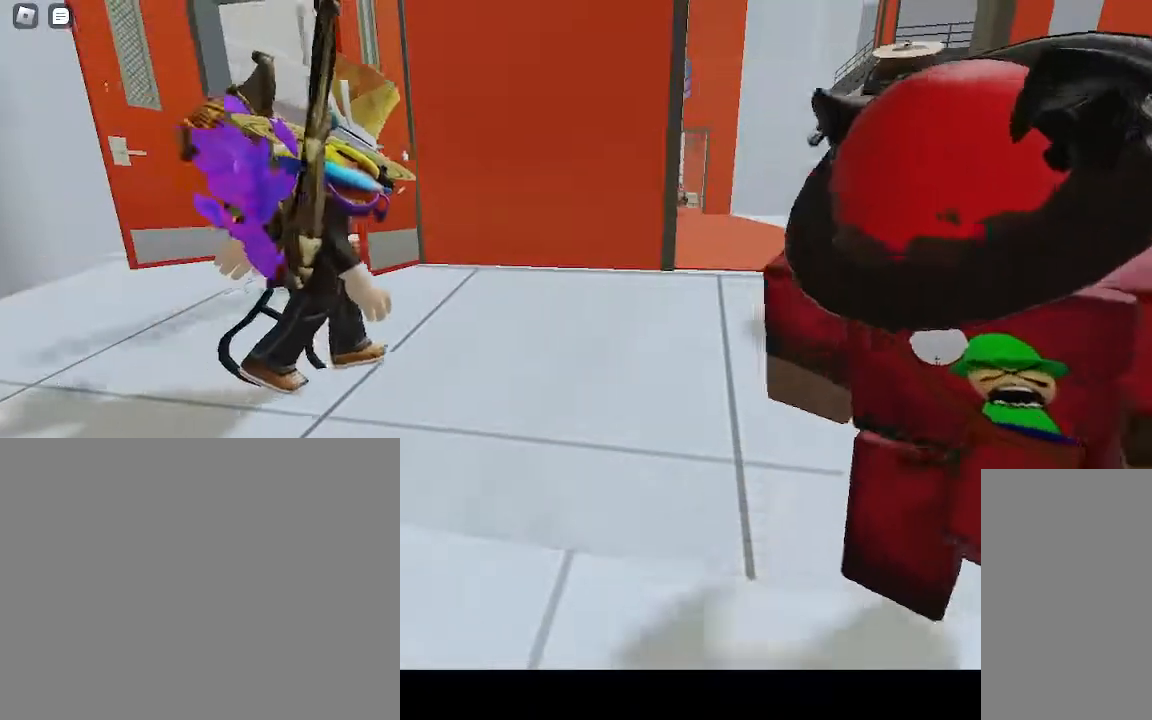
{"keys": [], "mouse": [], "events": [[283, "d", "down"], [483, "d", "up"]]}
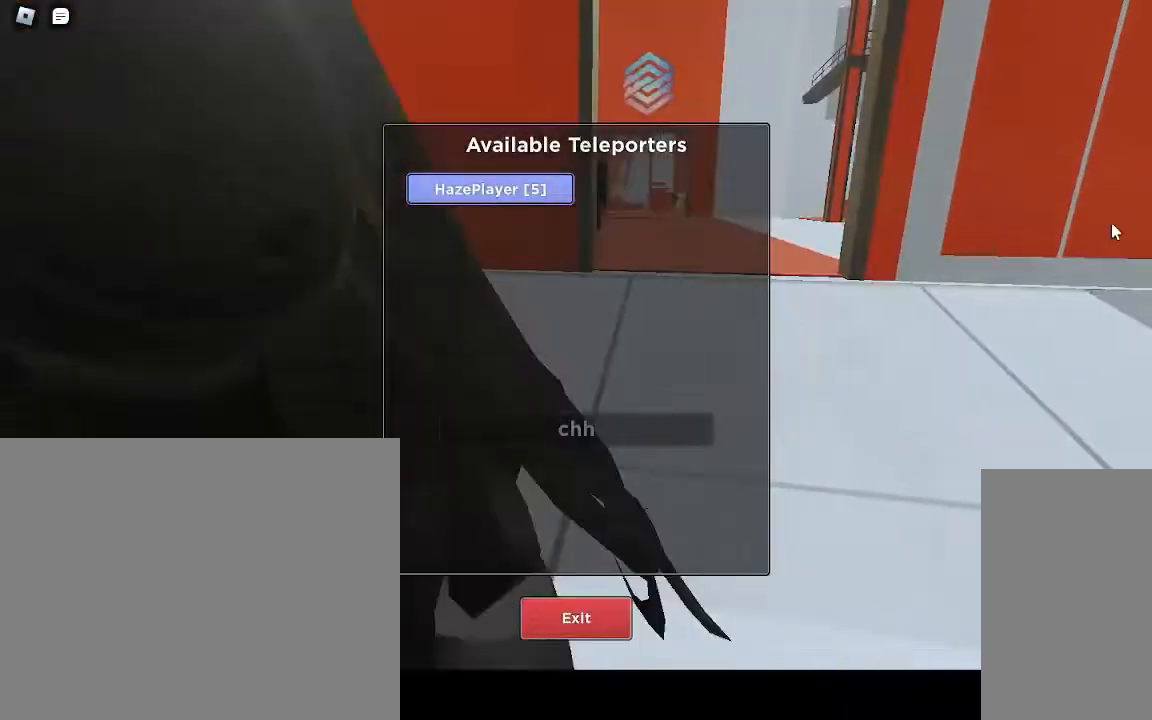
{"keys": [], "mouse": [], "events": [[167, "a", "down"], [383, "a", "up"]]}
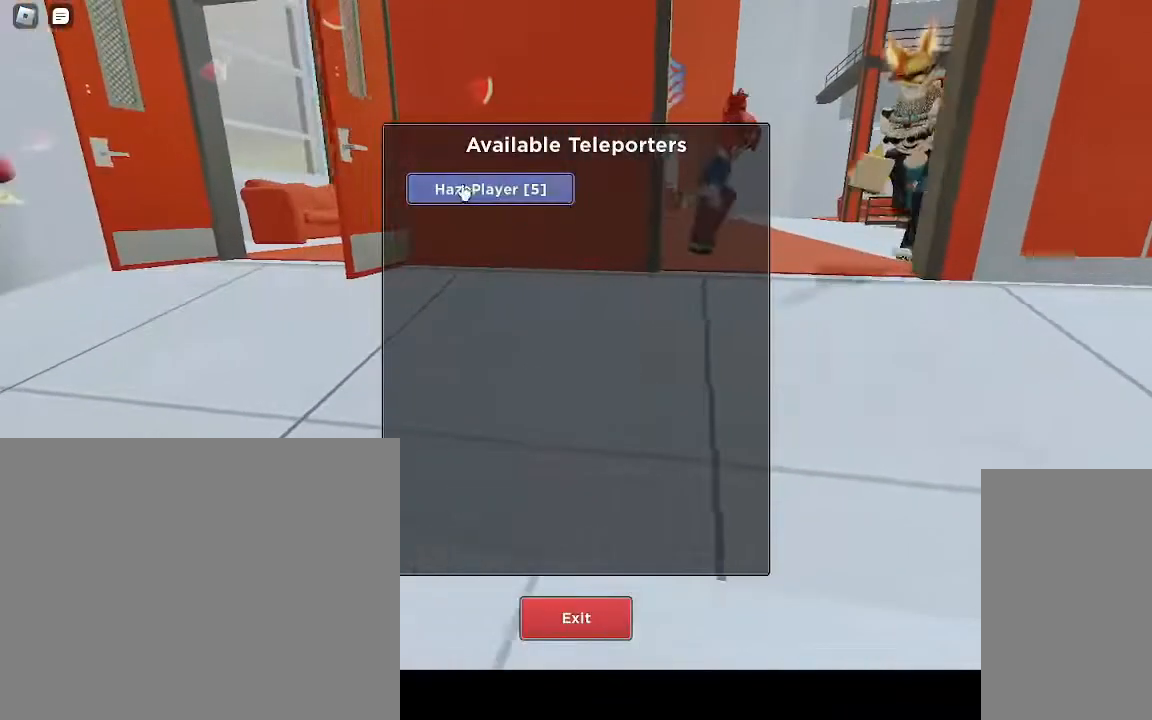
{"keys": [], "mouse": [], "events": [[367, "mouse_left", "down"], [450, "mouse_left", "up"]]}
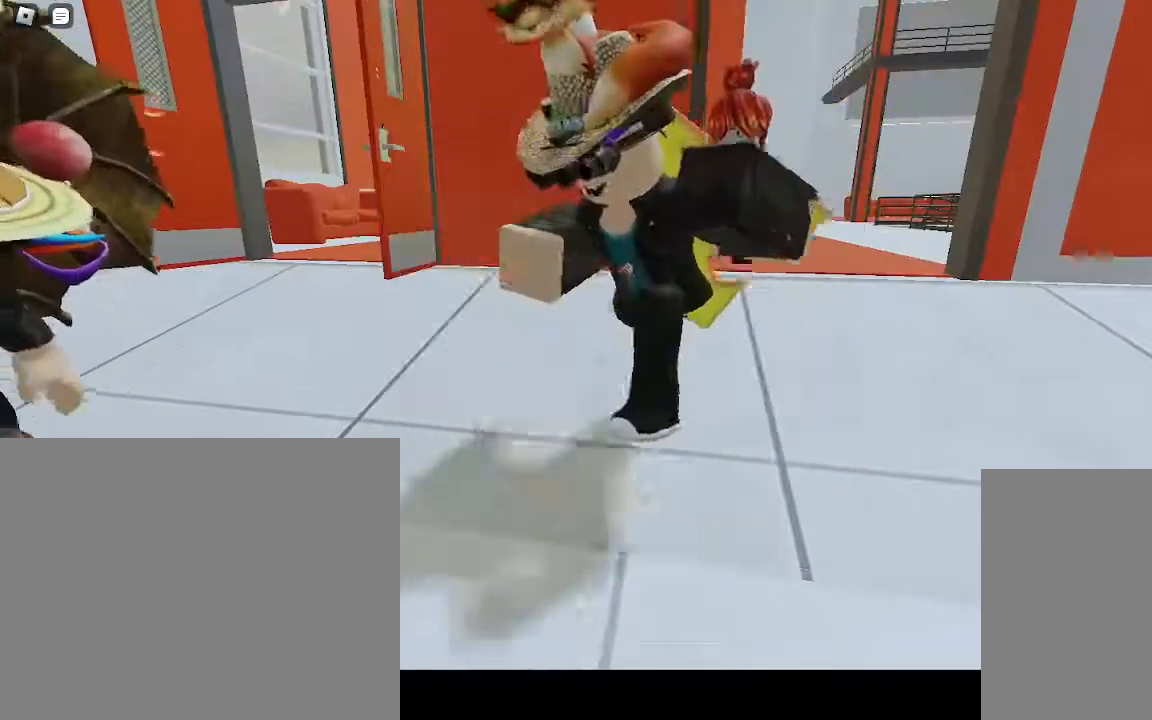
{"keys": [], "mouse": [], "events": []}
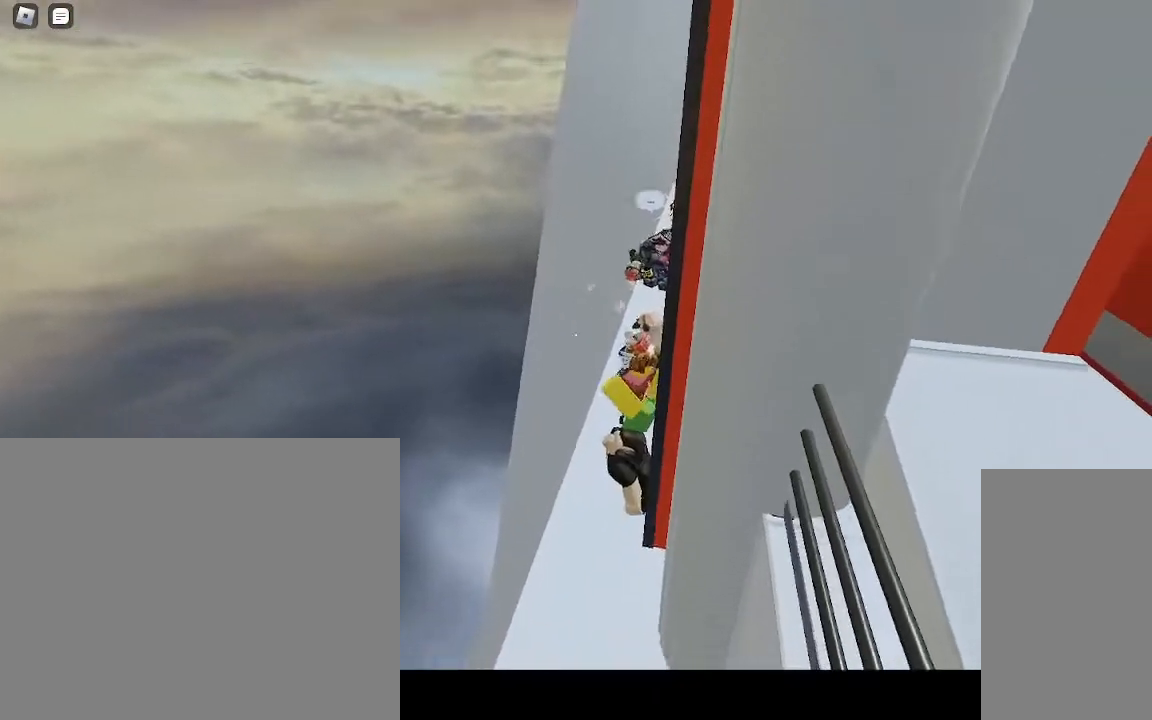
{"keys": ["w"], "mouse": [], "events": [[333, "w", "down"]]}
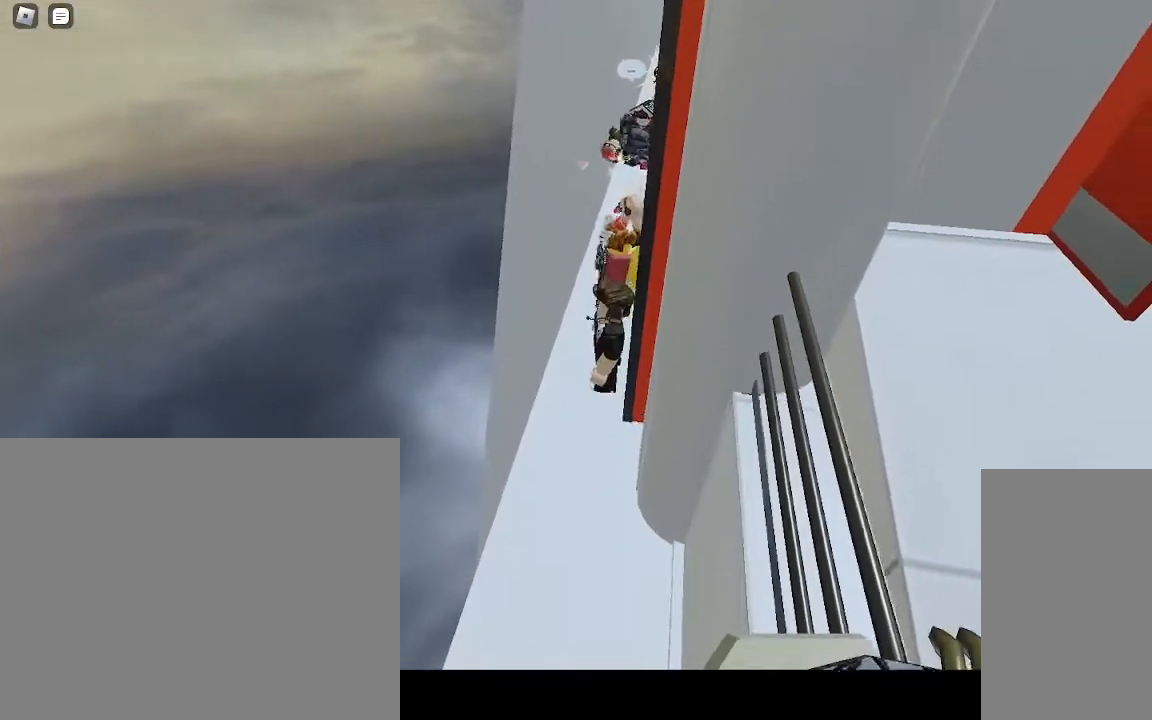
{"keys": ["w"], "mouse": [], "events": [[67, "d", "down"], [200, "d", "up"]]}
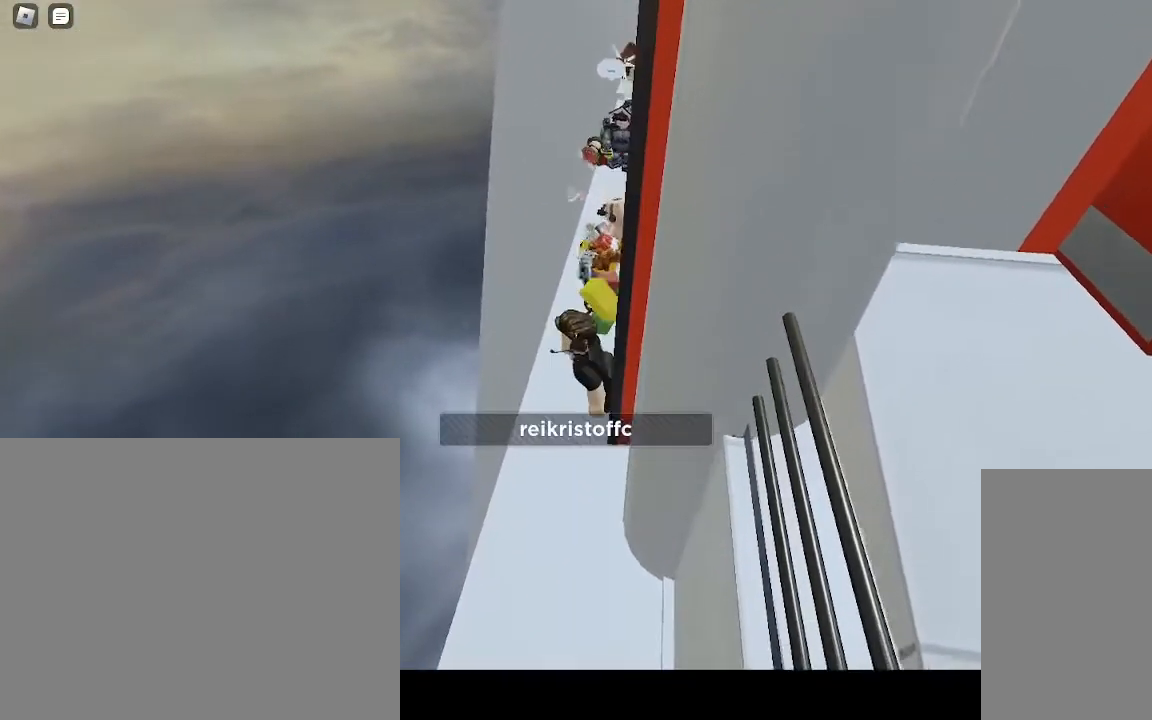
{"keys": ["w"], "mouse": [], "events": []}
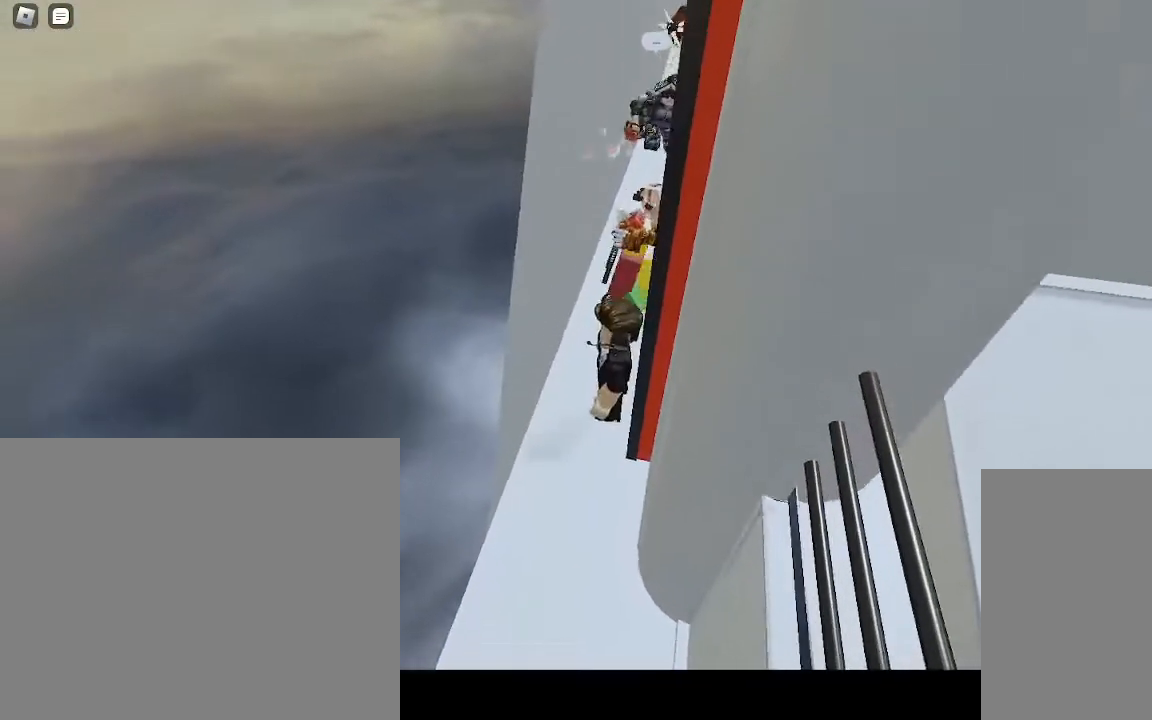
{"keys": ["w"], "mouse": [], "events": []}
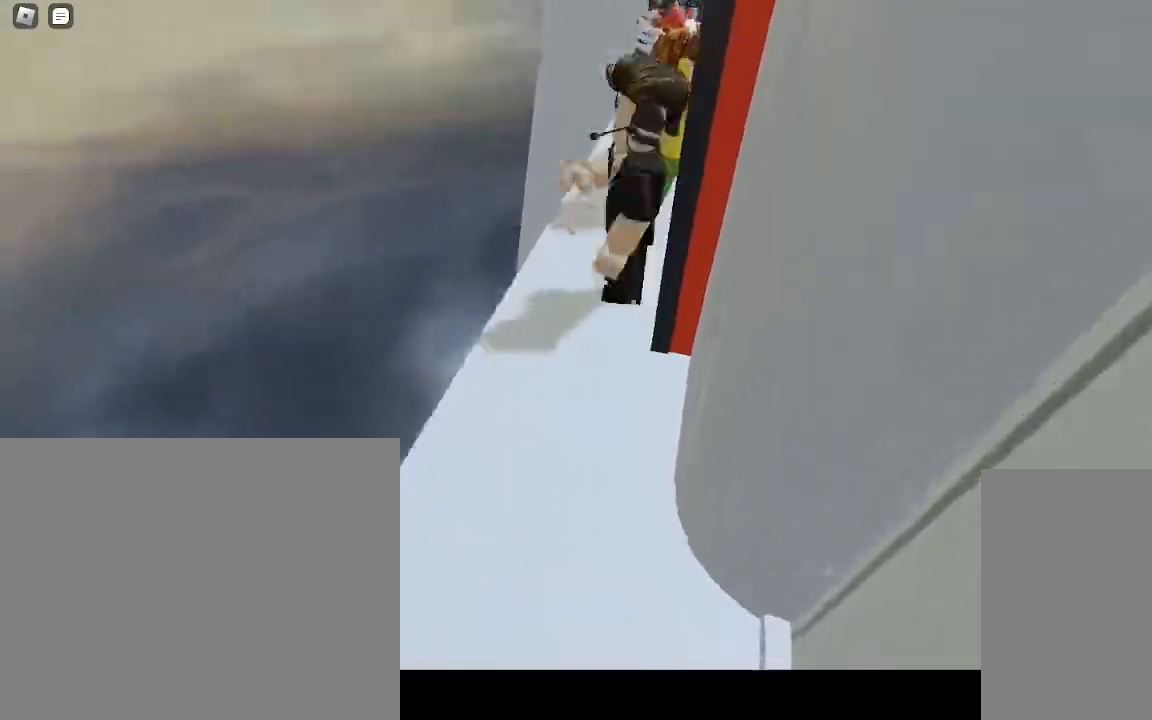
{"keys": ["w"], "mouse": [], "events": [[67, "w", "up"], [250, "w", "down"]]}
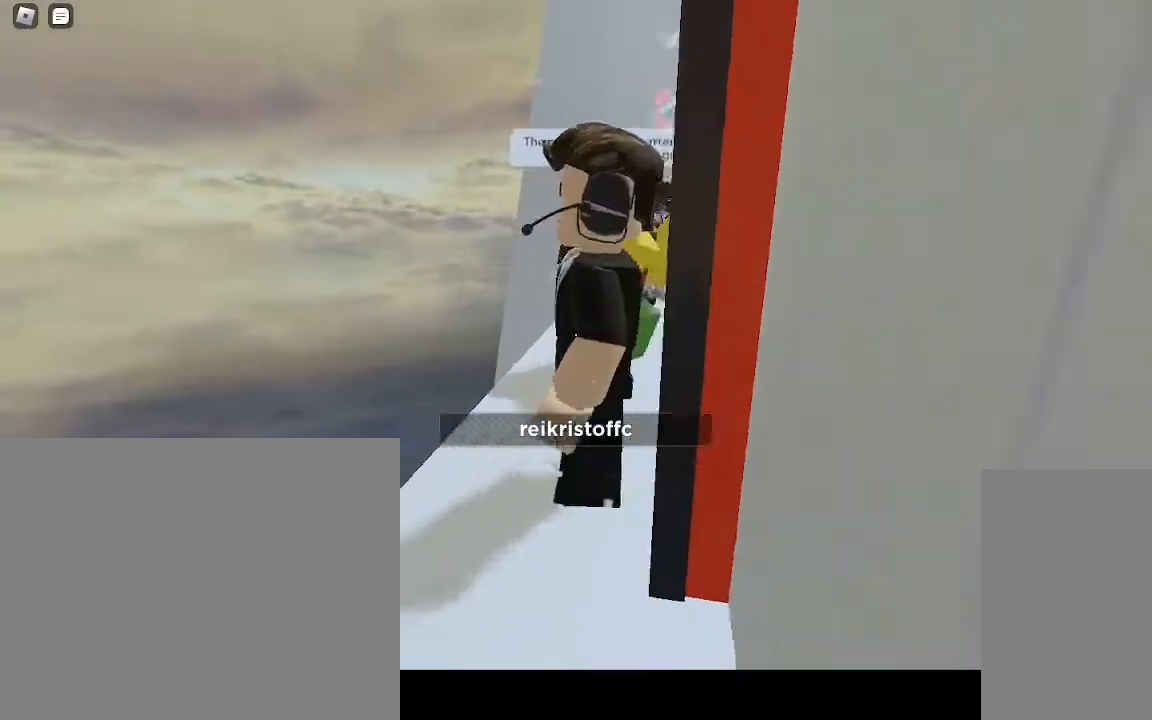
{"keys": [], "mouse": [], "events": [[233, "w", "up"]]}
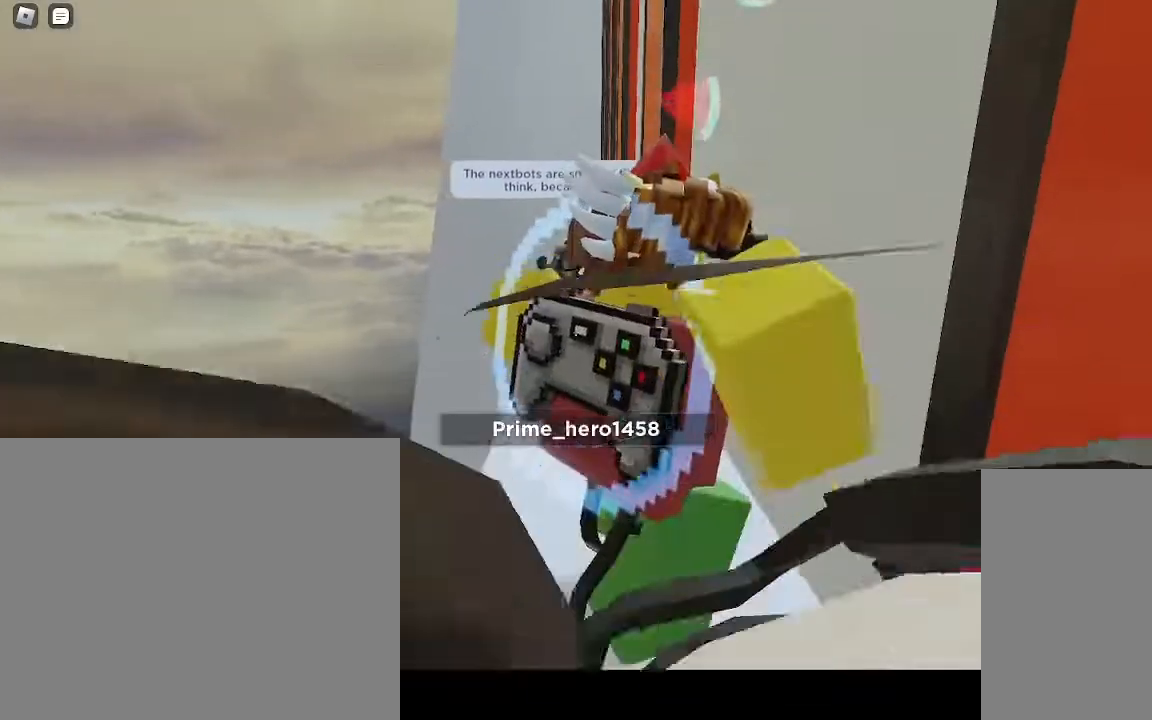
{"keys": ["w"], "mouse": [], "events": [[233, "d", "down"], [250, "d", "up"], [367, "w", "down"]]}
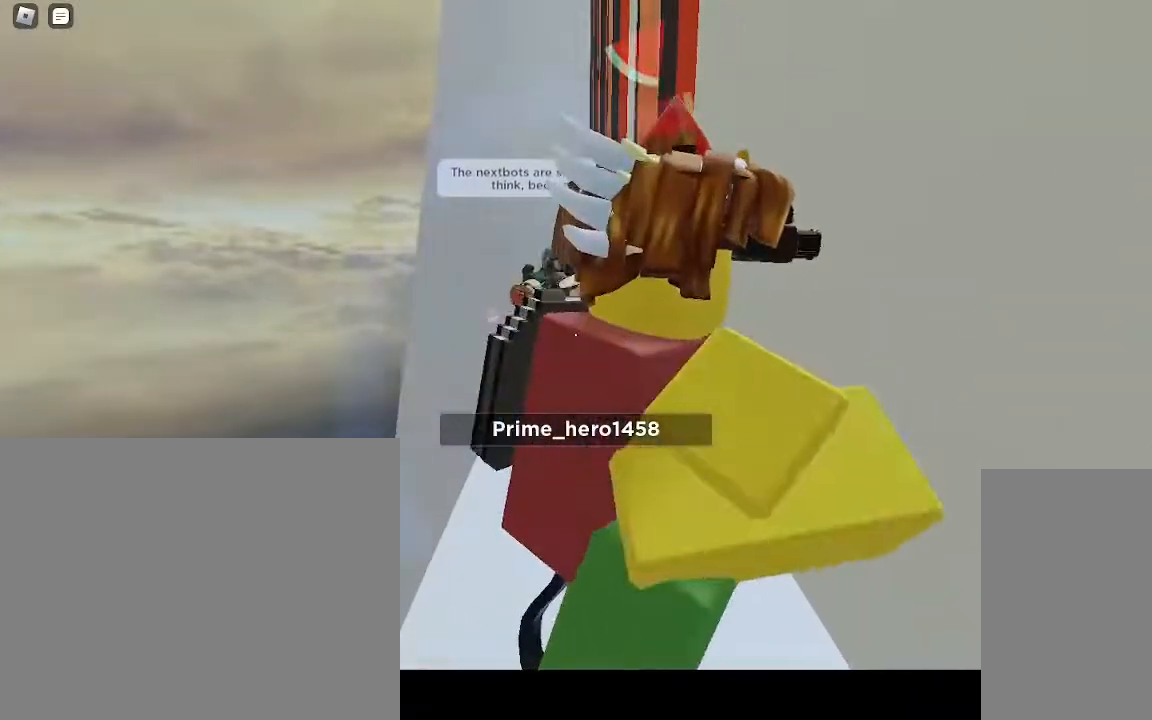
{"keys": [], "mouse": [], "events": [[67, "mouse_mb4", "down"], [133, "mouse_mb4", "up"], [383, "w", "up"]]}
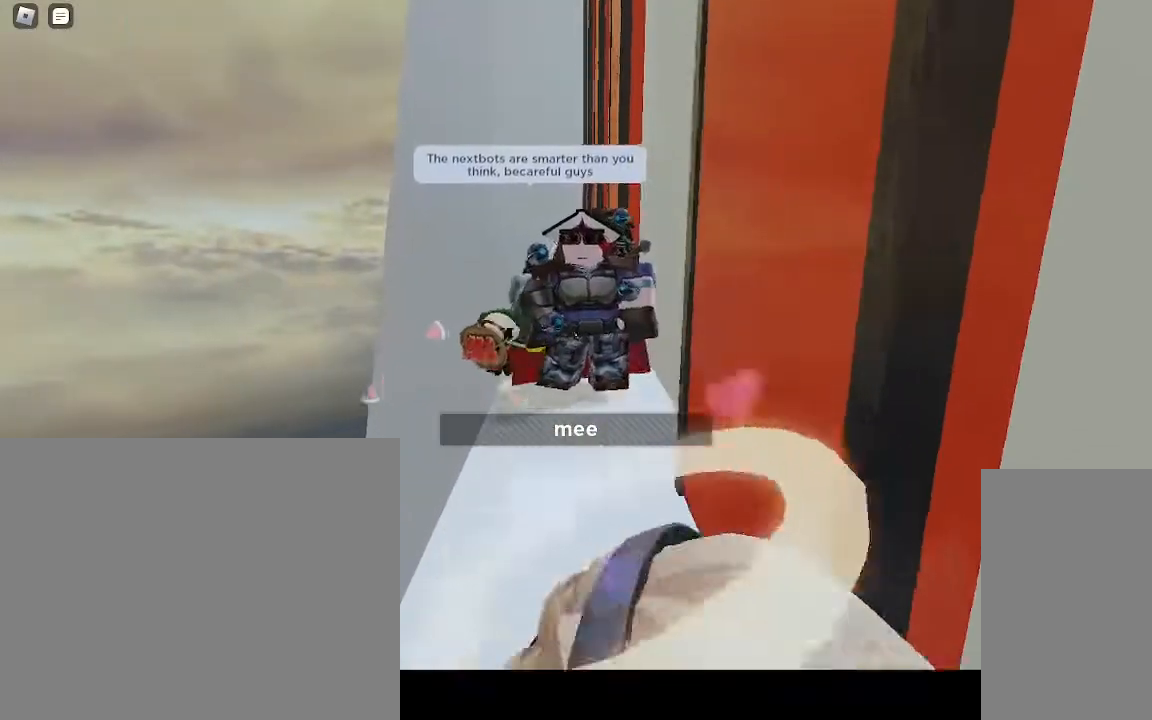
{"keys": ["w"], "mouse": [], "events": [[333, "w", "down"]]}
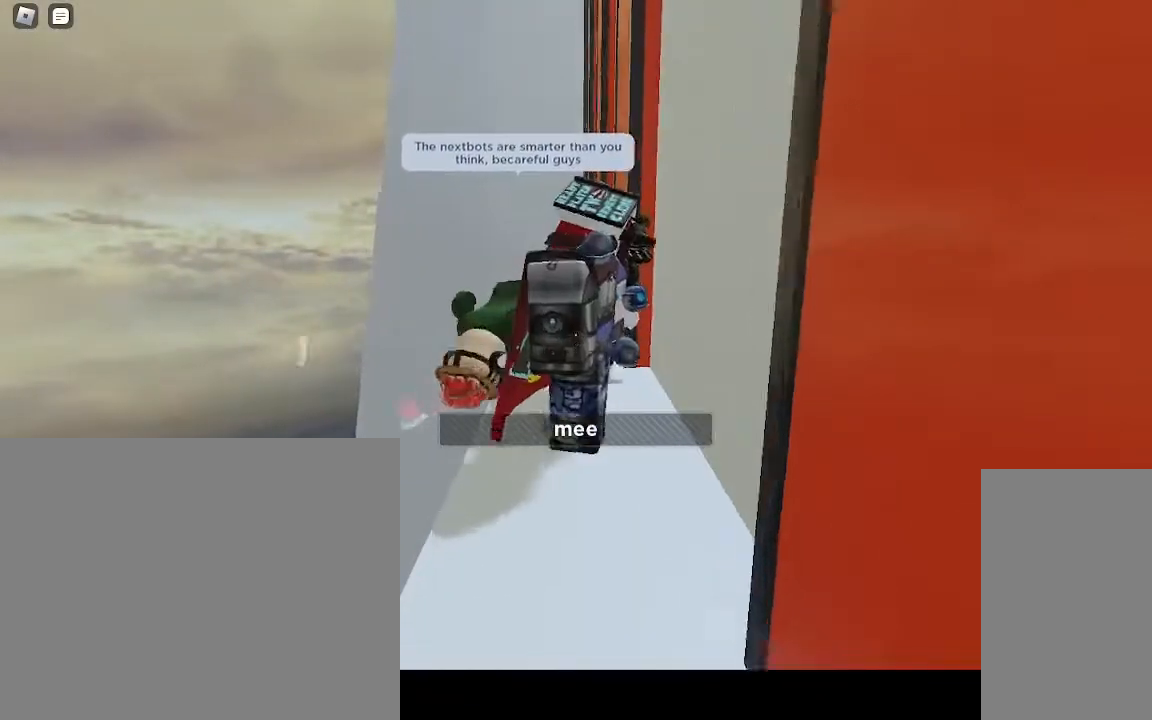
{"keys": [], "mouse": [], "events": [[333, "w", "up"]]}
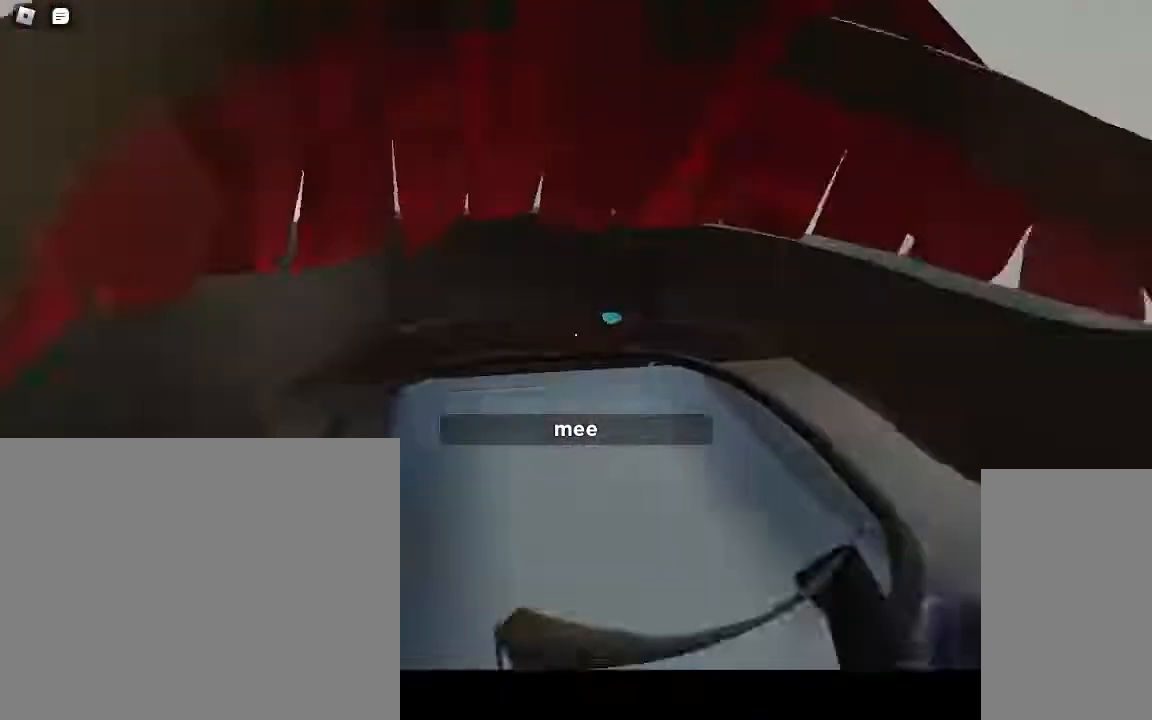
{"keys": ["w"], "mouse": ["right"], "events": [[233, "mouse_right", "down"], [467, "w", "down"]]}
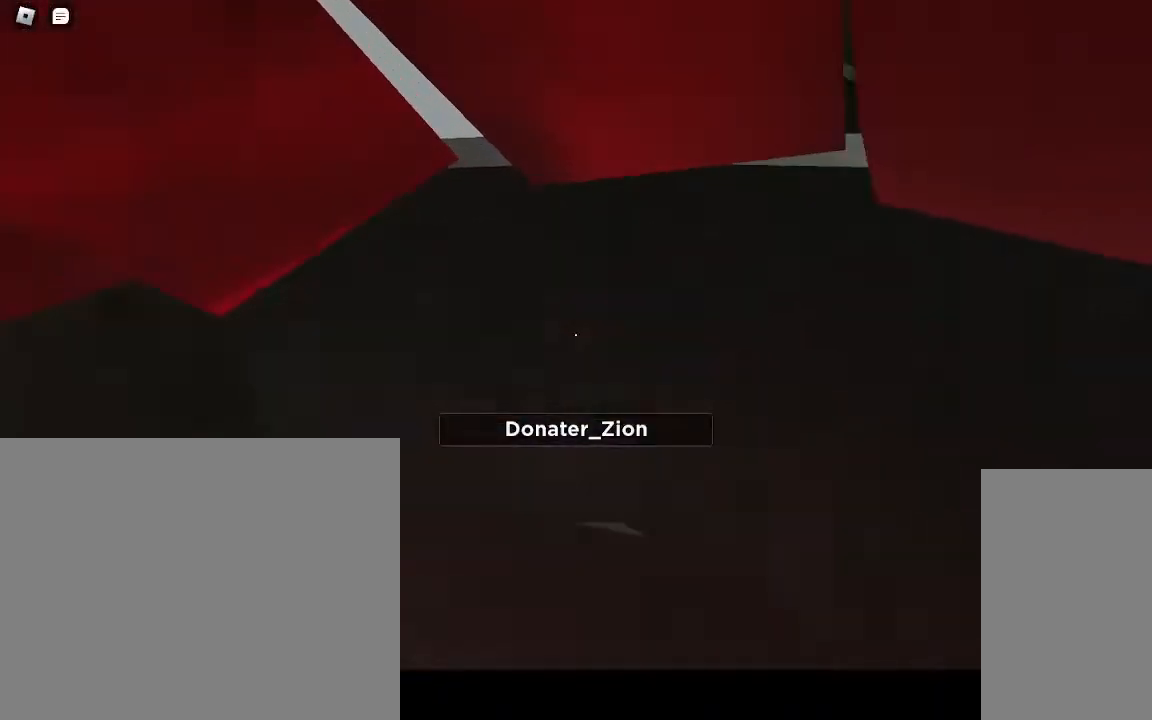
{"keys": [], "mouse": ["right"], "events": [[100, "w", "up"], [383, "w", "down"], [500, "w", "up"]]}
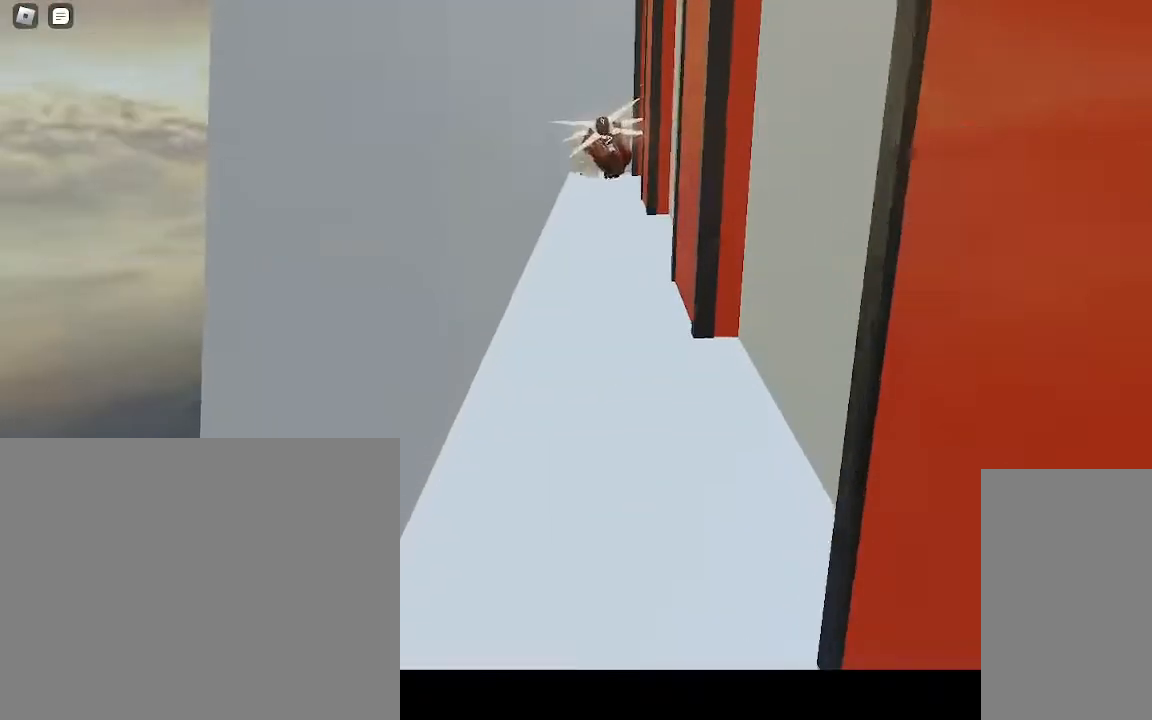
{"keys": ["w"], "mouse": ["right"], "events": [[267, "w", "down"]]}
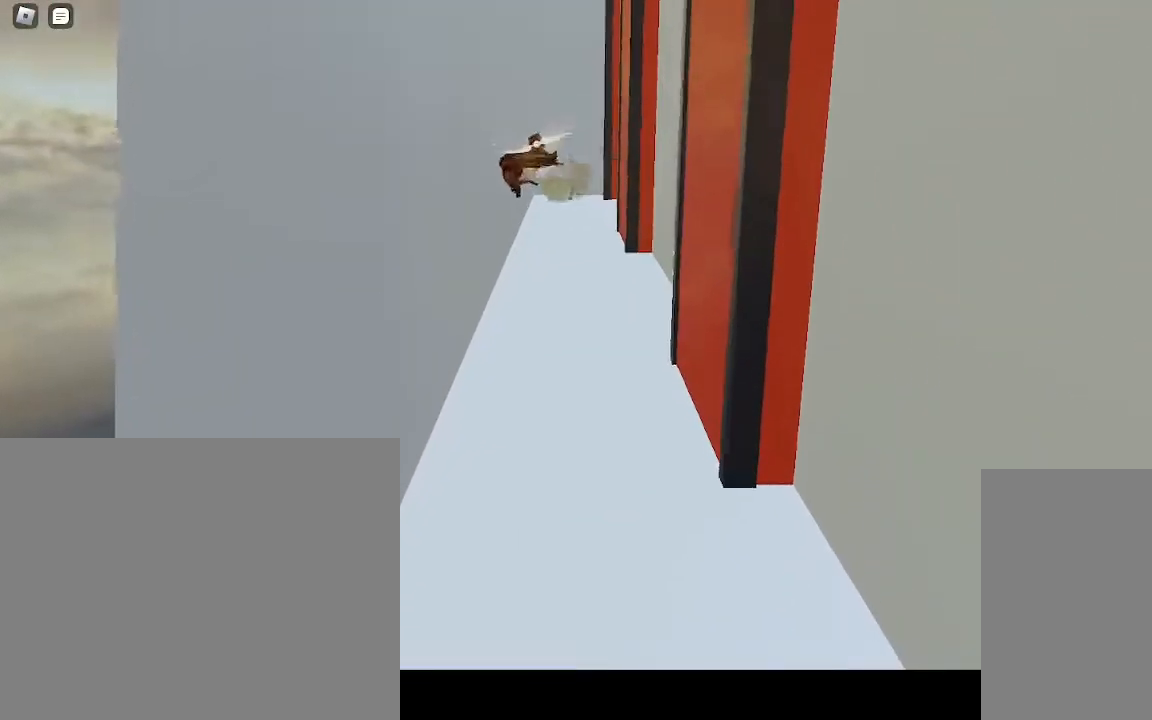
{"keys": ["w"], "mouse": ["right"], "events": []}
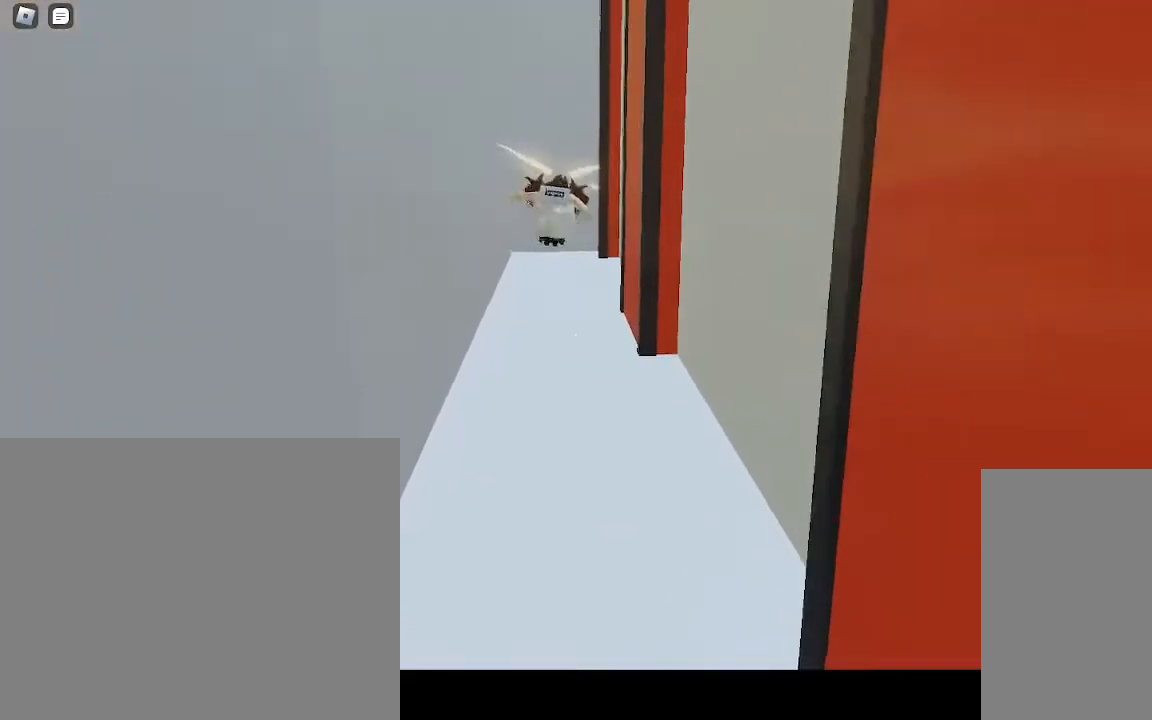
{"keys": ["w"], "mouse": ["right"], "events": []}
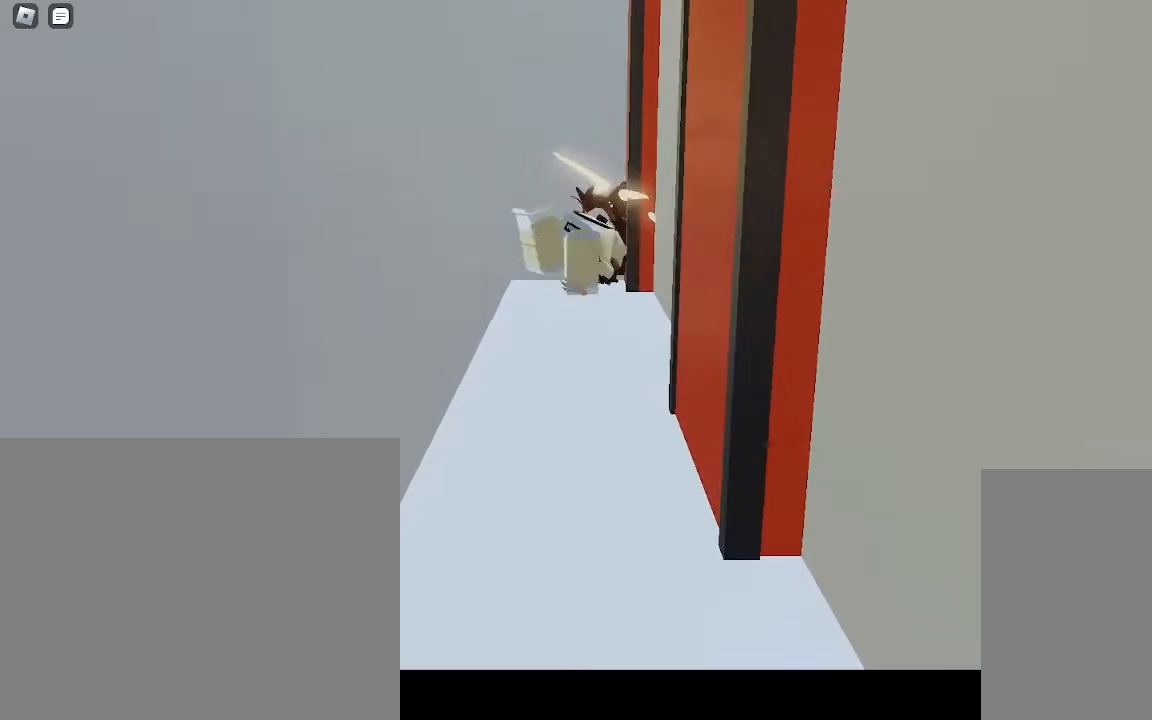
{"keys": ["w"], "mouse": [], "events": [[333, "mouse_right", "up"]]}
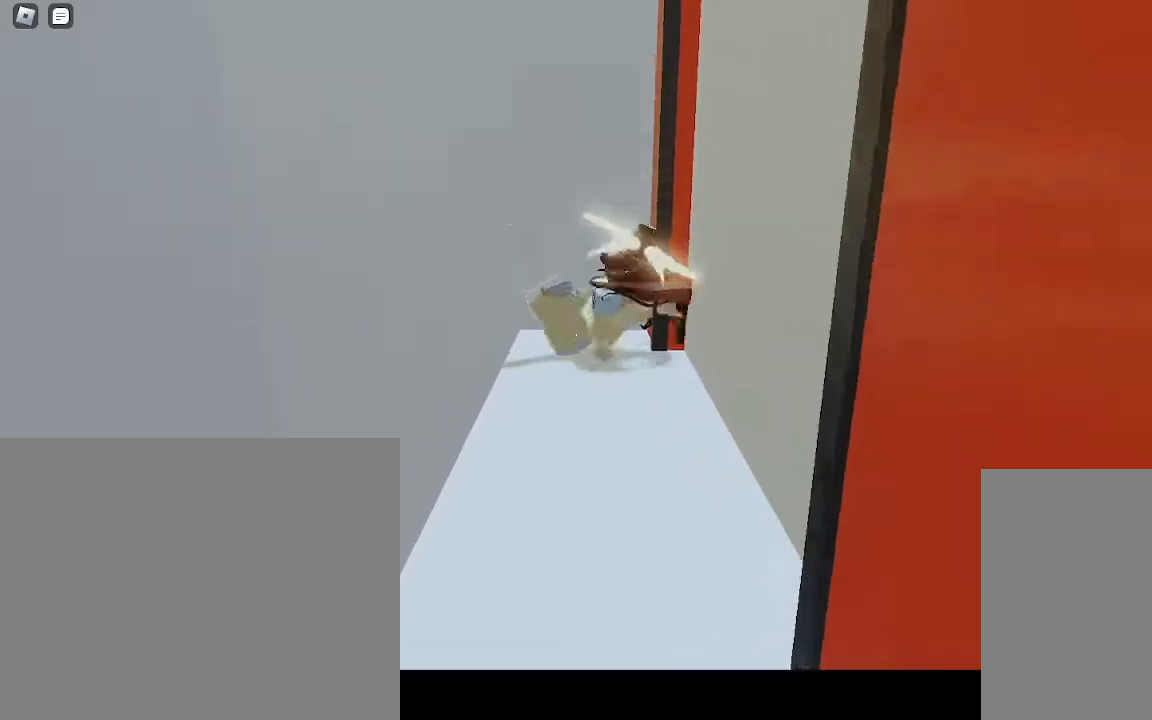
{"keys": [], "mouse": [], "events": [[350, "w", "up"]]}
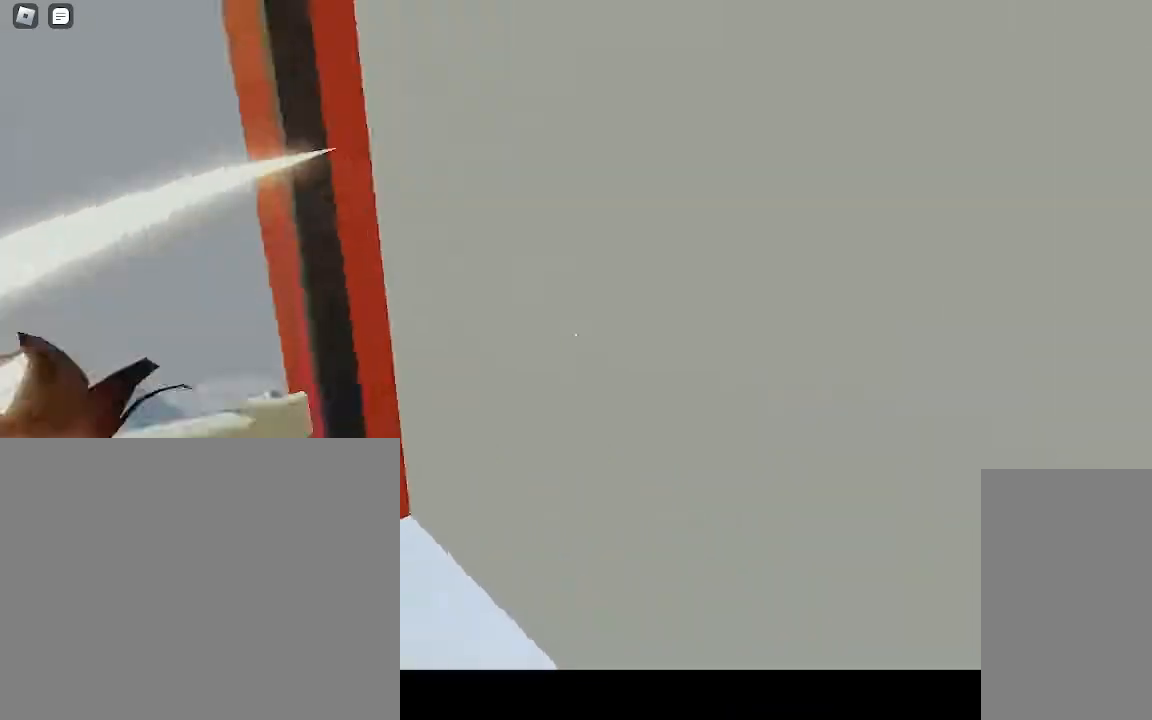
{"keys": [], "mouse": [], "events": []}
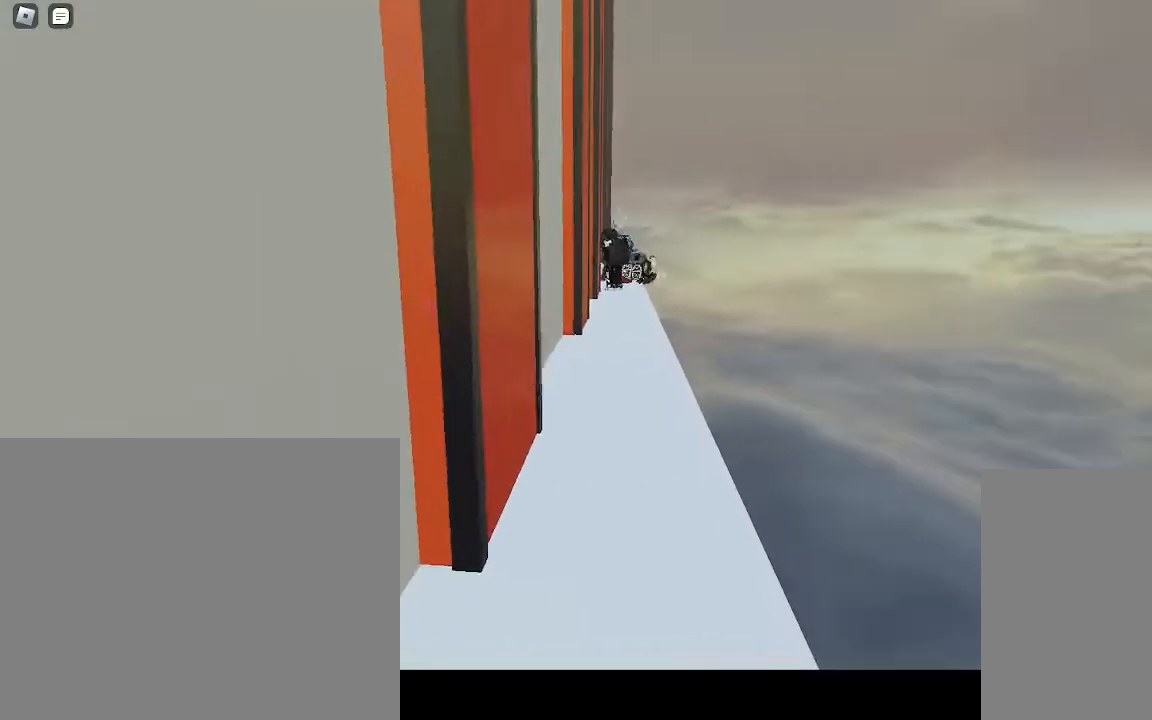
{"keys": ["w"], "mouse": [], "events": [[167, "w", "down"]]}
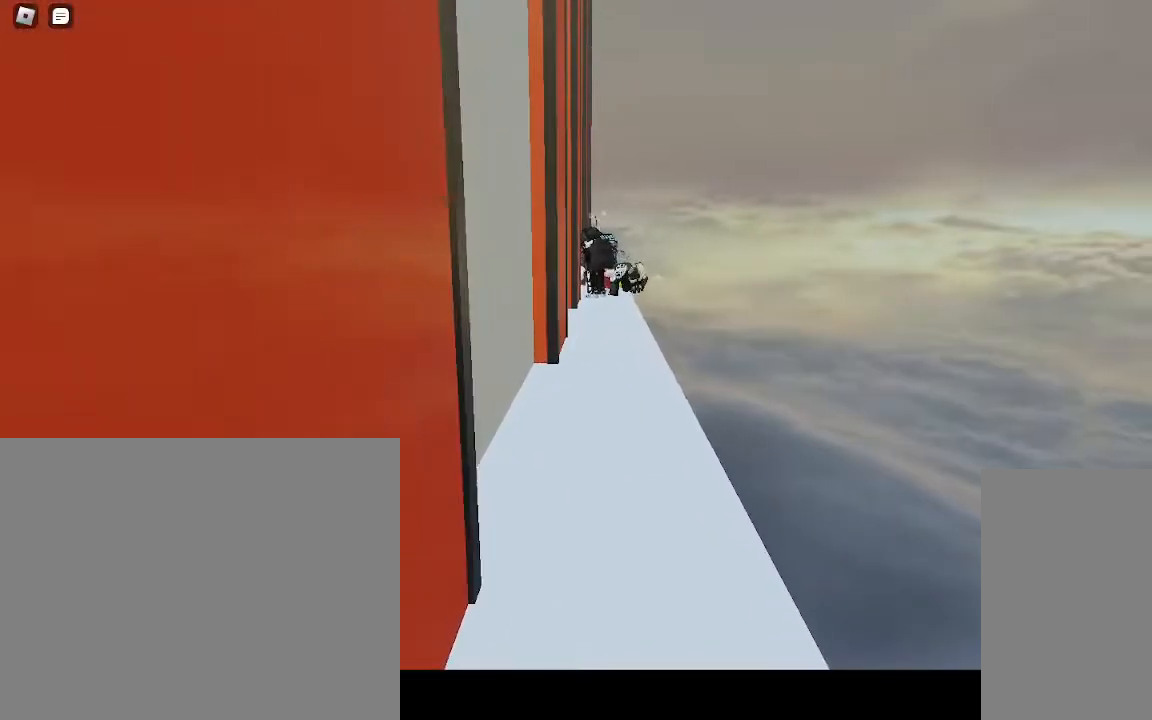
{"keys": ["w"], "mouse": [], "events": []}